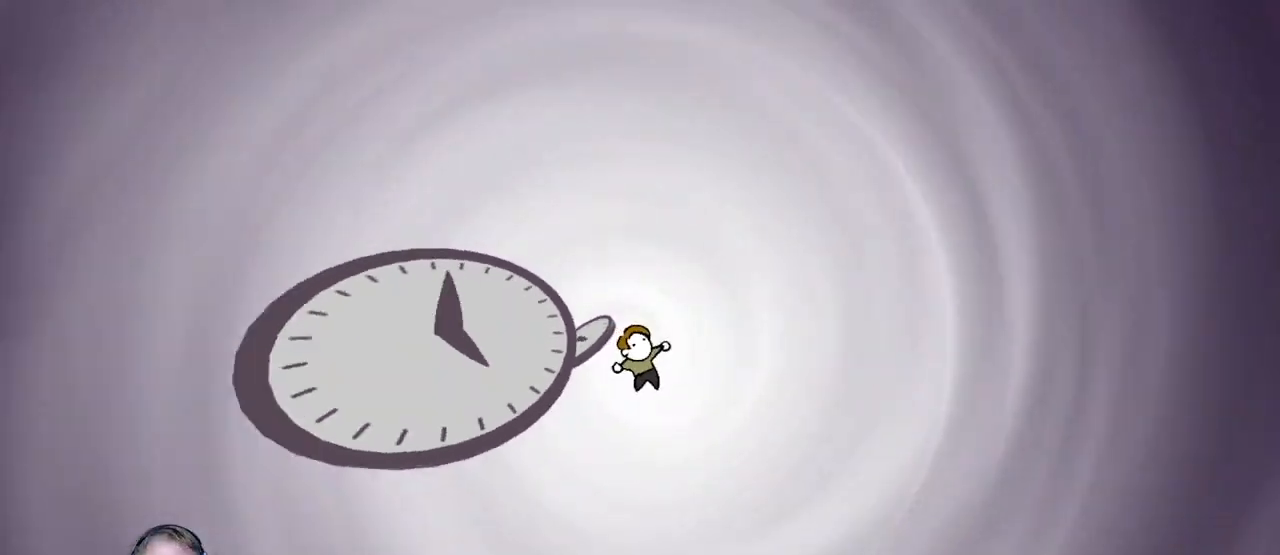
Gameplay with keyboard and mouse; each line is a JSON object with the keys and mouse buttons held at the frame after it. "events" lists presses ("down") and releases ("up") of "a", "d", "escape", "s", "w", "mouse_left" and "mouse_right" between this image and that frame as [ms after this image, input, new state], when the widget could be followed in between. "mouse_left", "mouse_right" = the "left", "right" buttons of the "mouse" list. No other keys are recorded. Mouse movement is not recorded.
{"keys": [], "mouse": [], "events": []}
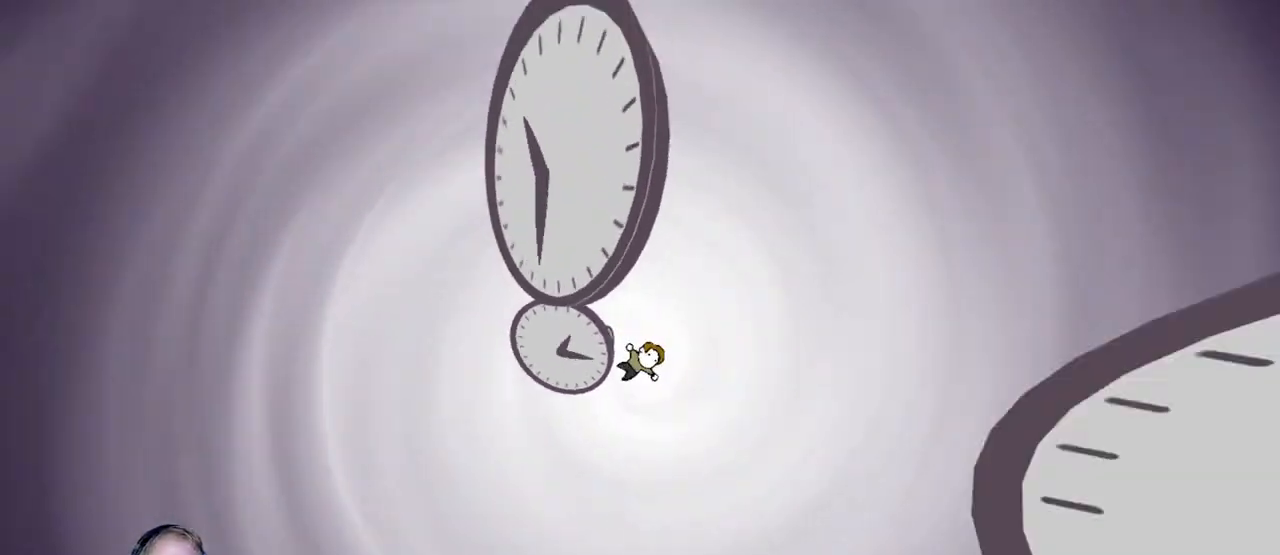
{"keys": ["d"], "mouse": [], "events": [[50, "d", "down"]]}
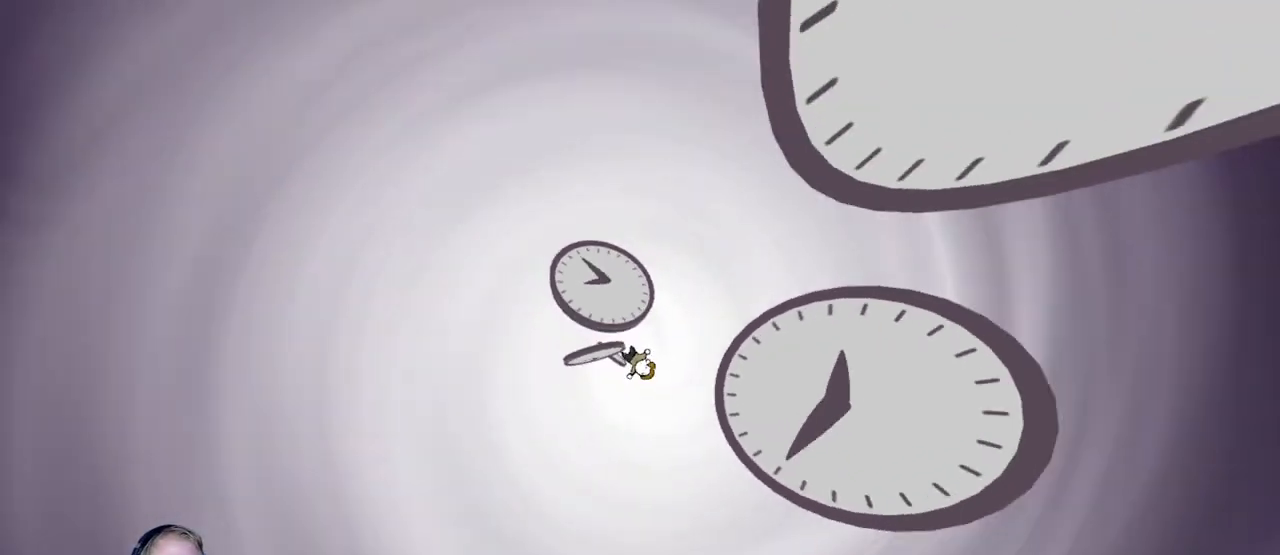
{"keys": ["d"], "mouse": [], "events": []}
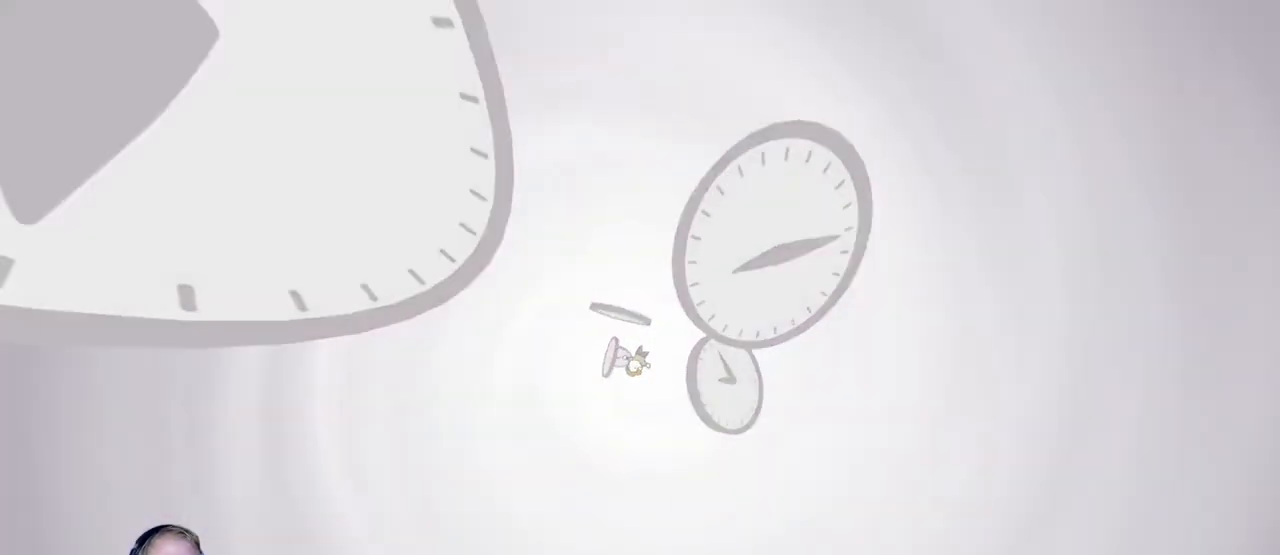
{"keys": ["d"], "mouse": [], "events": []}
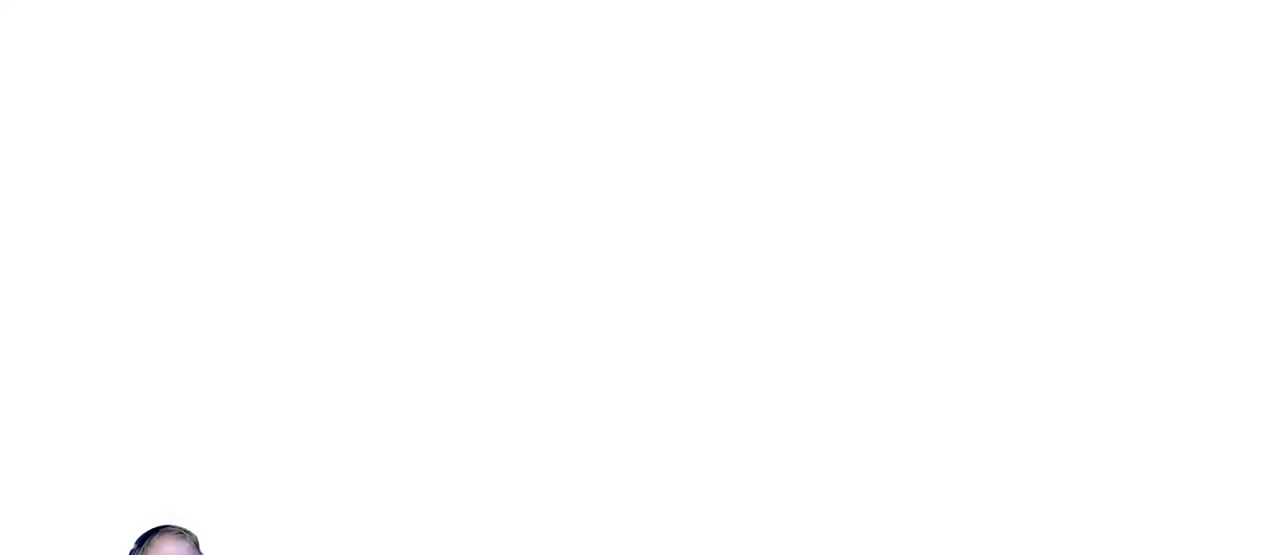
{"keys": ["d"], "mouse": [], "events": []}
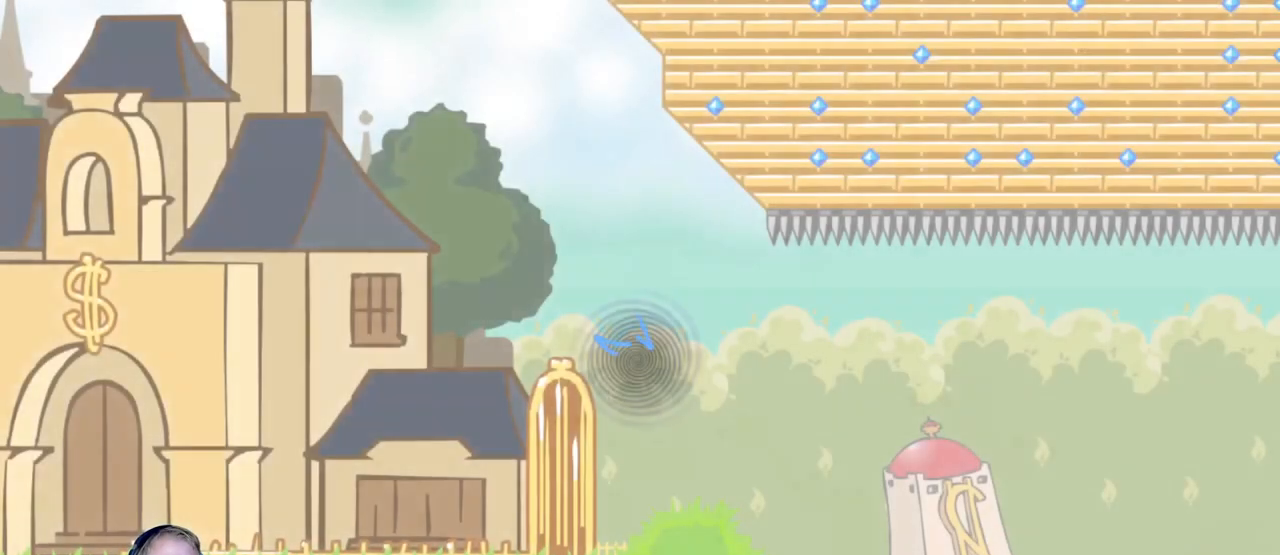
{"keys": [], "mouse": [], "events": [[250, "d", "up"], [383, "a", "down"], [433, "a", "up"]]}
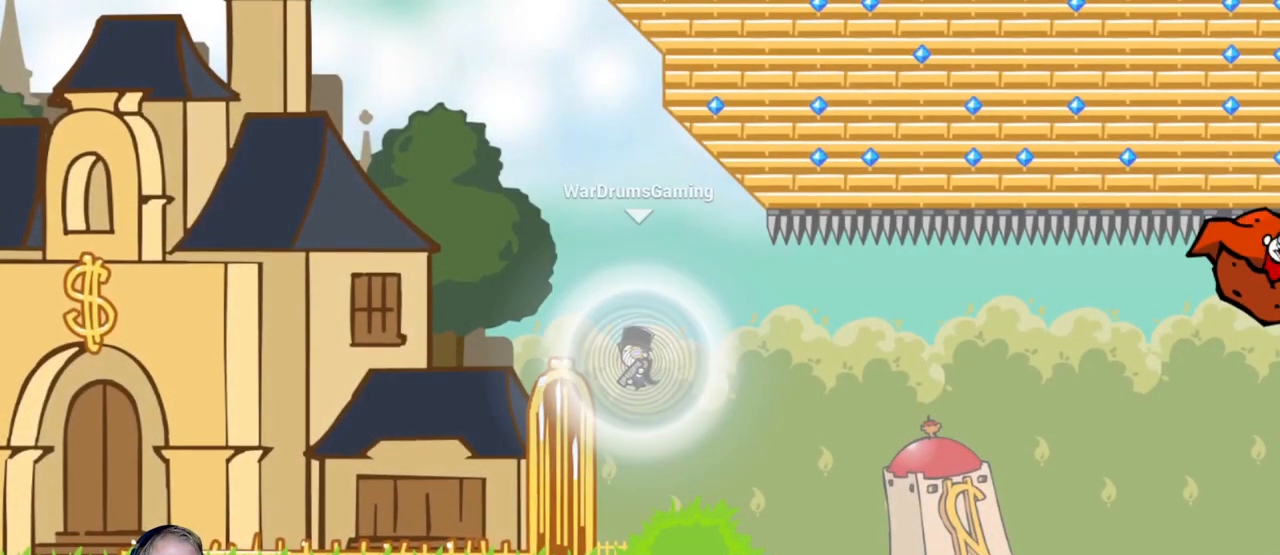
{"keys": ["a"], "mouse": [], "events": [[83, "a", "down"], [167, "mouse_left", "down"], [500, "mouse_left", "up"]]}
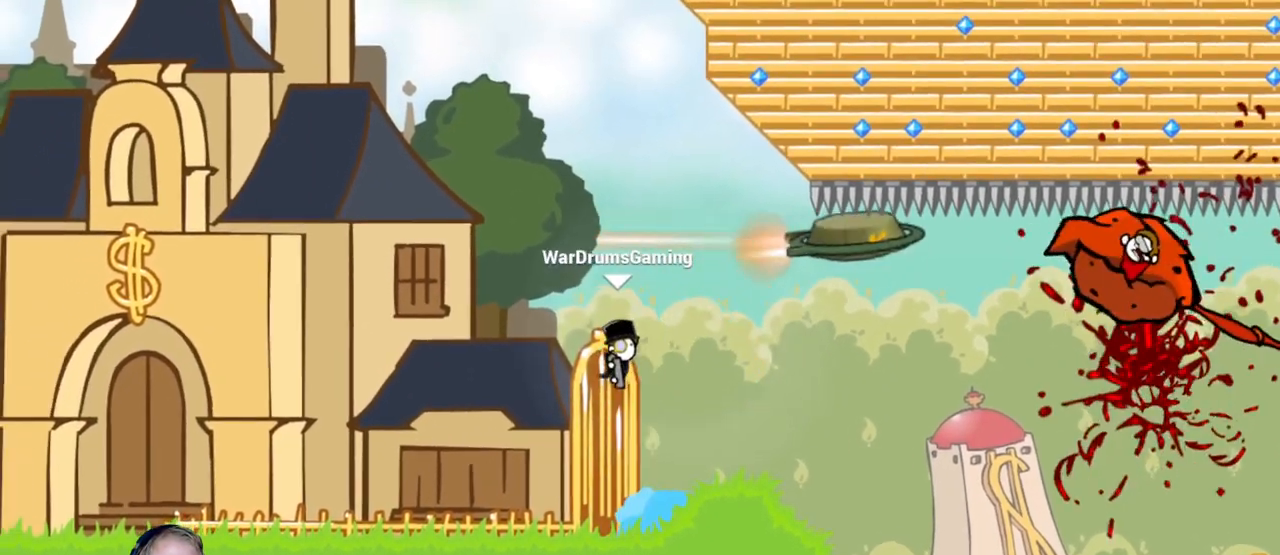
{"keys": ["a"], "mouse": ["left"], "events": [[417, "mouse_left", "down"]]}
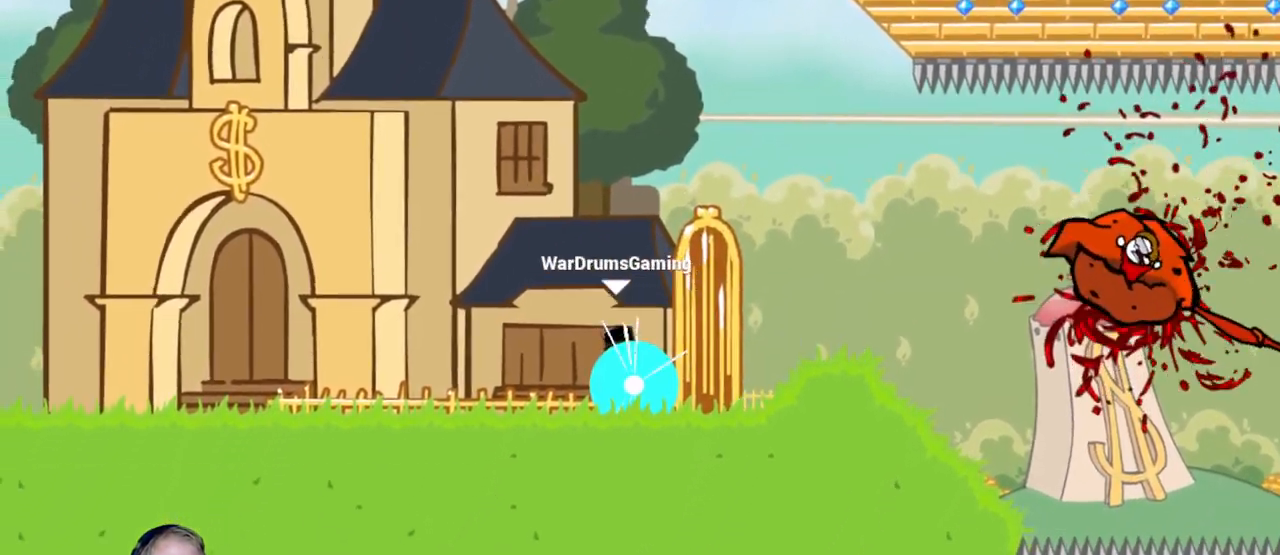
{"keys": [], "mouse": ["left"], "events": [[167, "a", "up"]]}
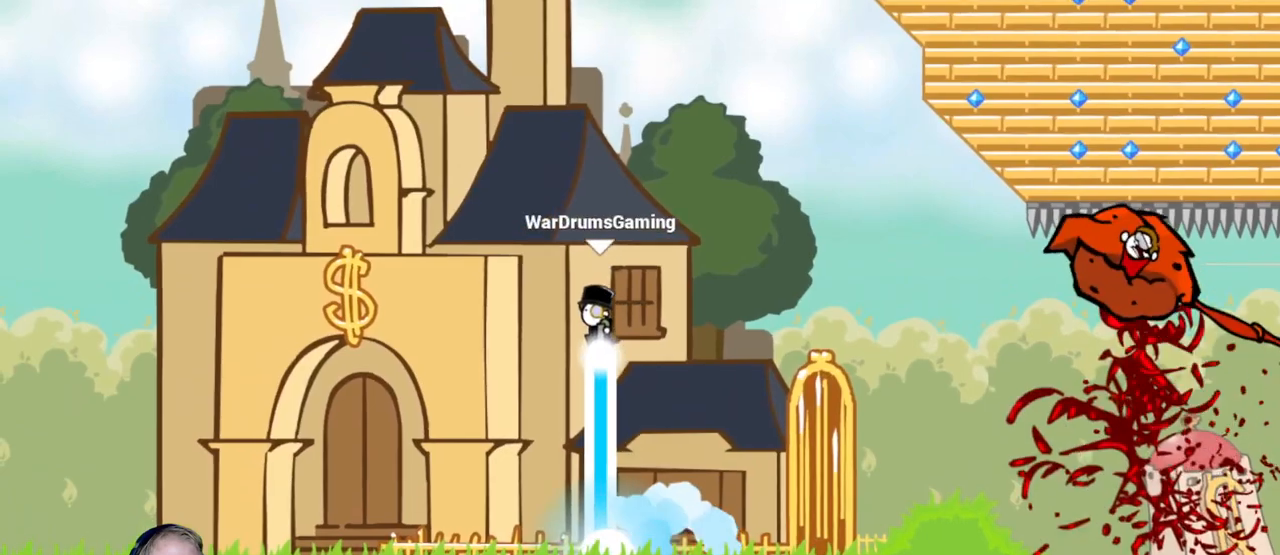
{"keys": ["a"], "mouse": [], "events": [[183, "a", "down"], [450, "mouse_left", "up"]]}
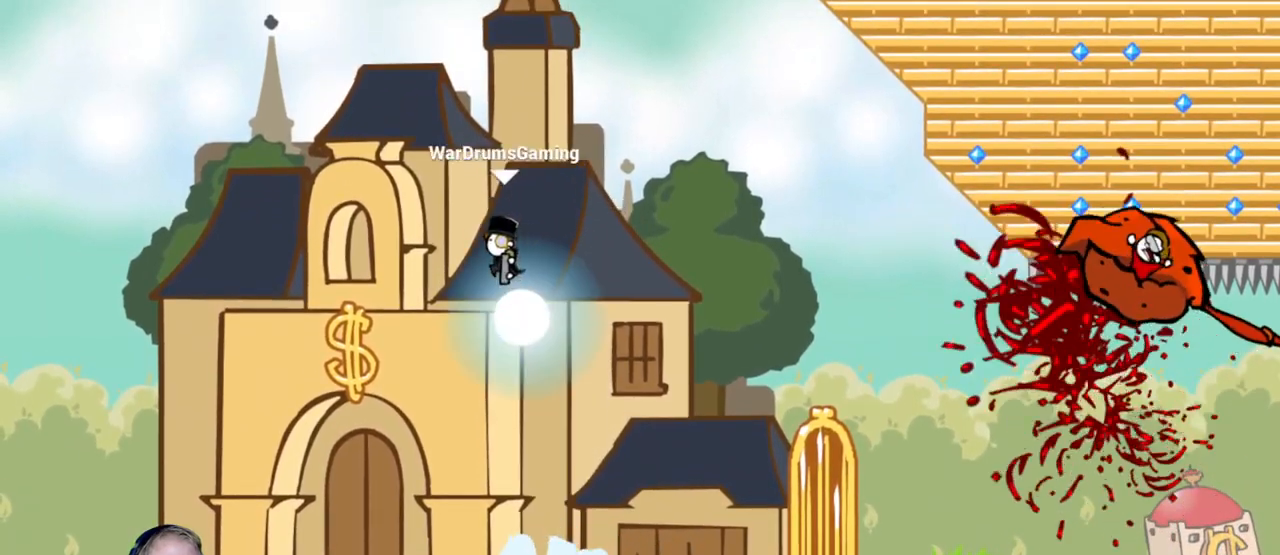
{"keys": ["d"], "mouse": [], "events": [[283, "a", "up"], [283, "d", "down"]]}
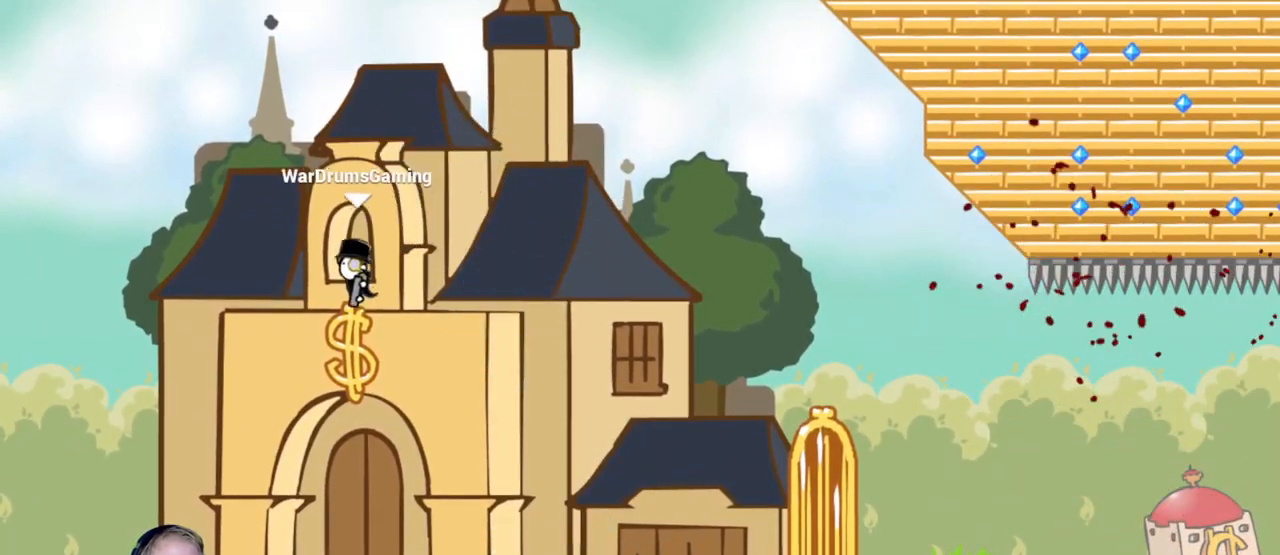
{"keys": ["d"], "mouse": ["left"], "events": [[400, "mouse_left", "down"]]}
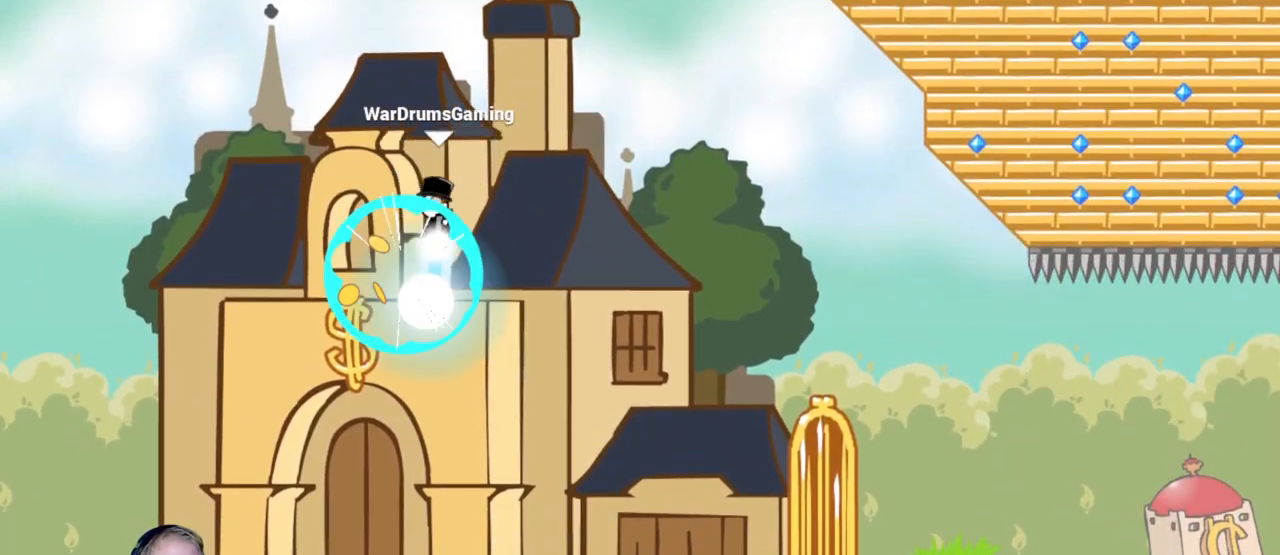
{"keys": [], "mouse": ["left"], "events": [[183, "d", "up"]]}
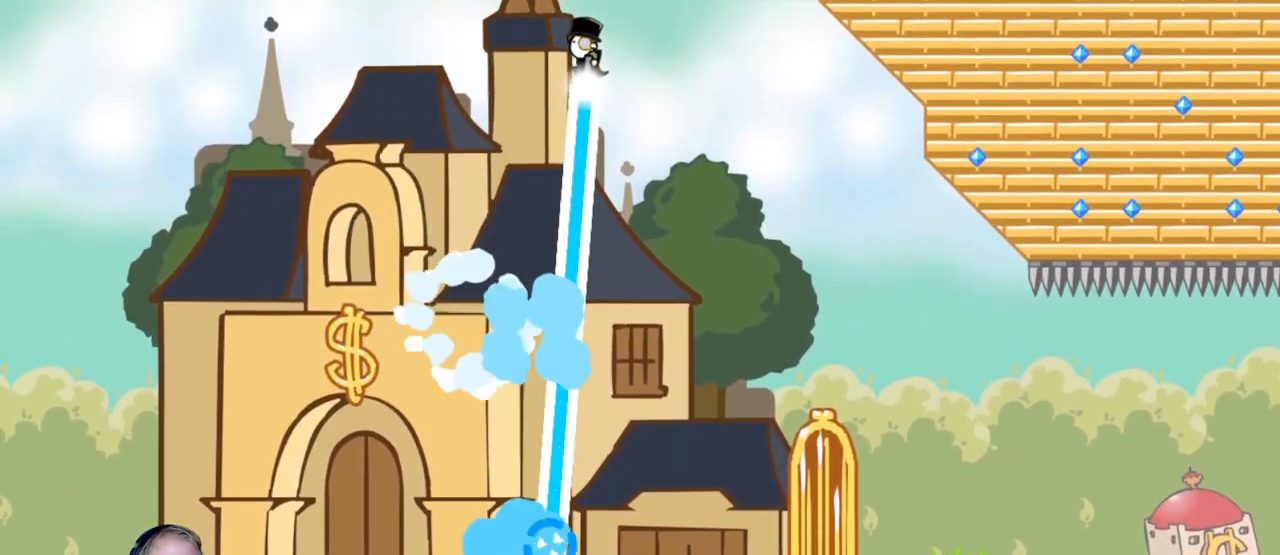
{"keys": [], "mouse": ["left"], "events": [[50, "a", "down"], [100, "a", "up"], [283, "d", "down"], [417, "d", "up"]]}
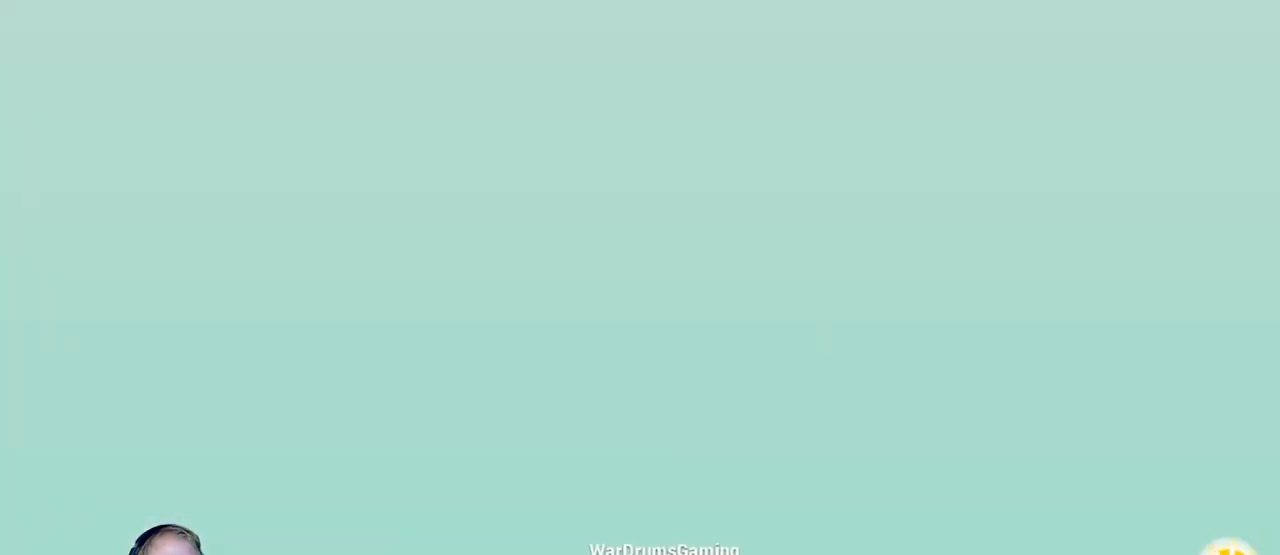
{"keys": ["d"], "mouse": ["left"], "events": [[117, "d", "down"]]}
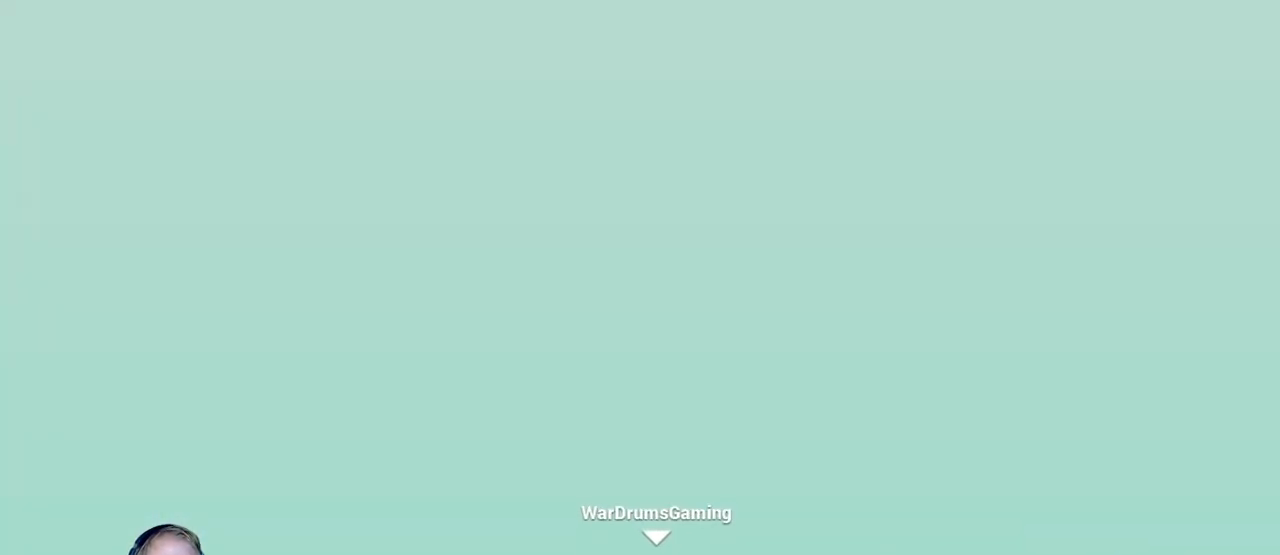
{"keys": ["d"], "mouse": [], "events": [[167, "mouse_left", "up"]]}
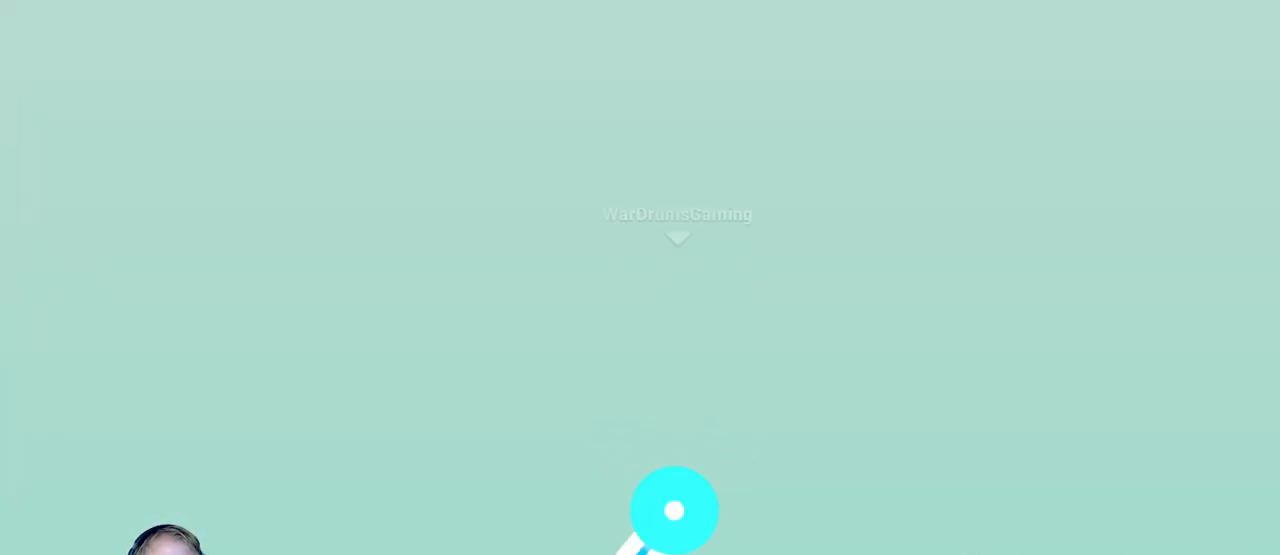
{"keys": ["d"], "mouse": ["left"], "events": [[50, "mouse_left", "down"]]}
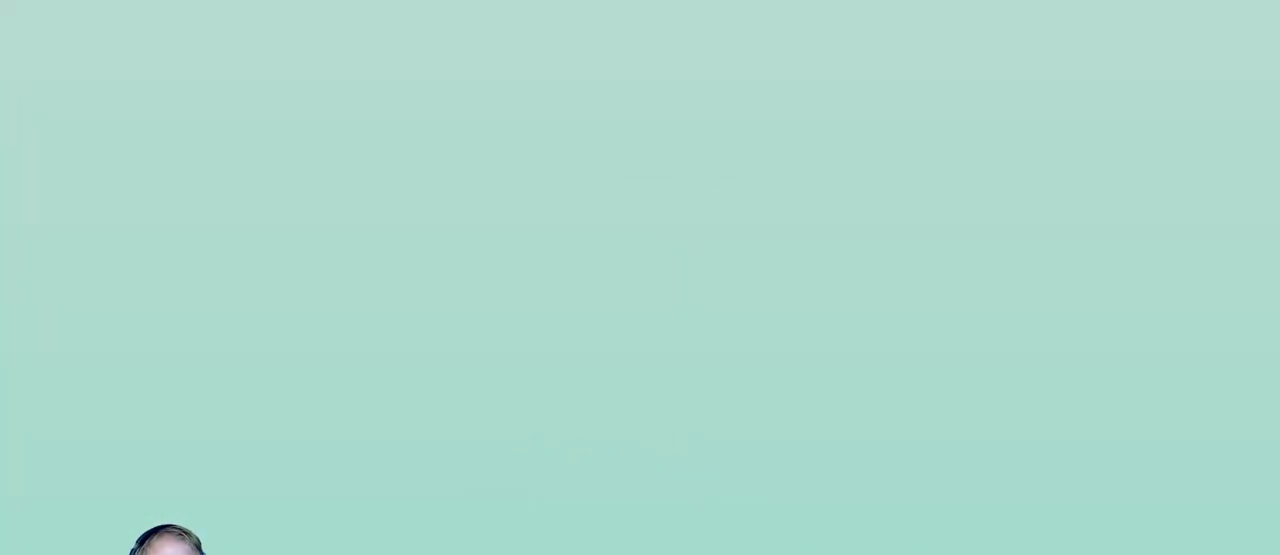
{"keys": ["d"], "mouse": ["left"], "events": []}
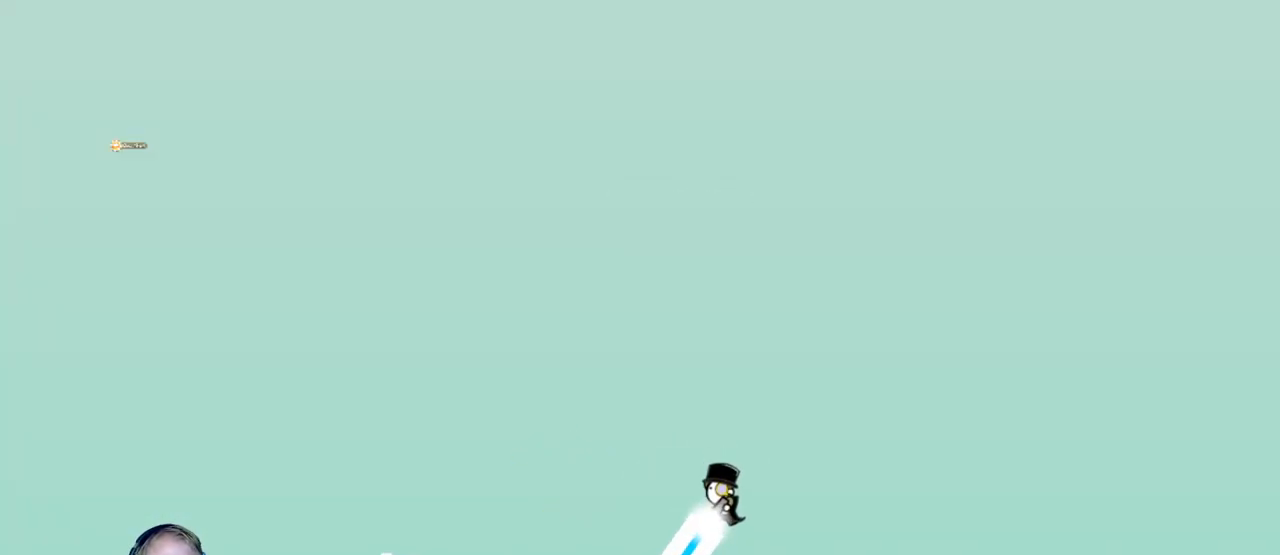
{"keys": ["a"], "mouse": [], "events": [[217, "mouse_left", "up"], [267, "d", "up"], [317, "a", "down"]]}
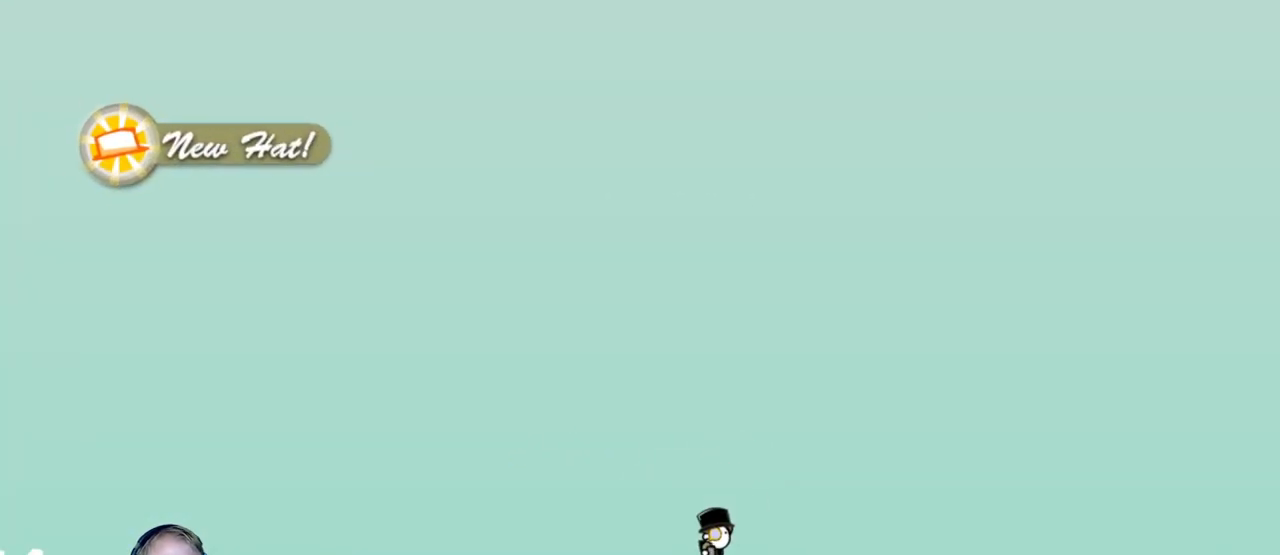
{"keys": ["d"], "mouse": [], "events": [[83, "a", "up"], [467, "d", "down"]]}
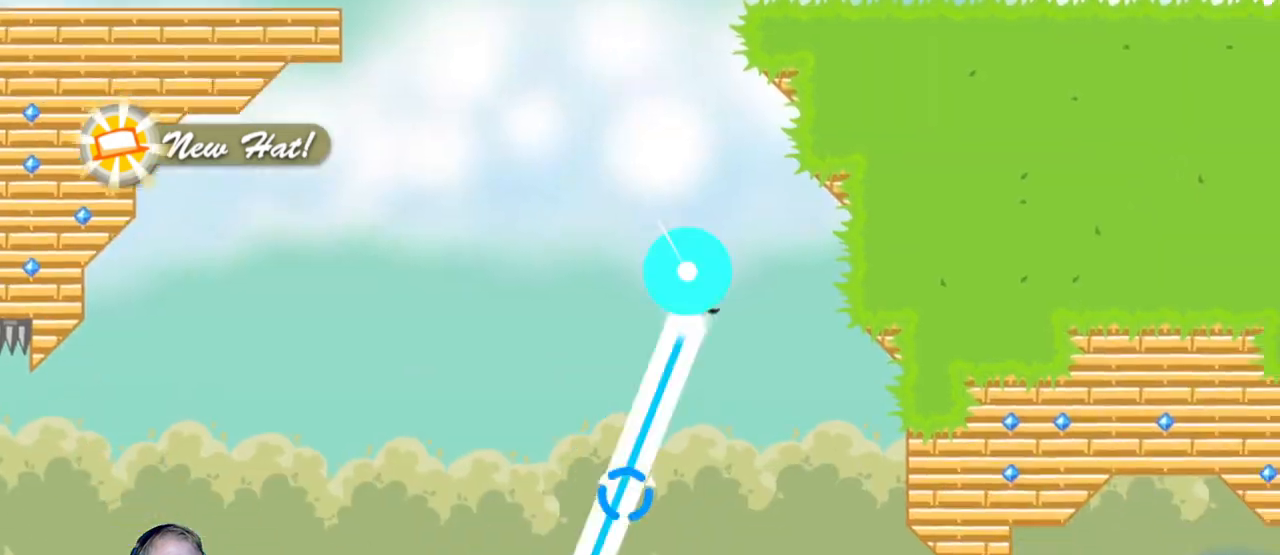
{"keys": ["d"], "mouse": ["left"], "events": [[17, "mouse_left", "down"]]}
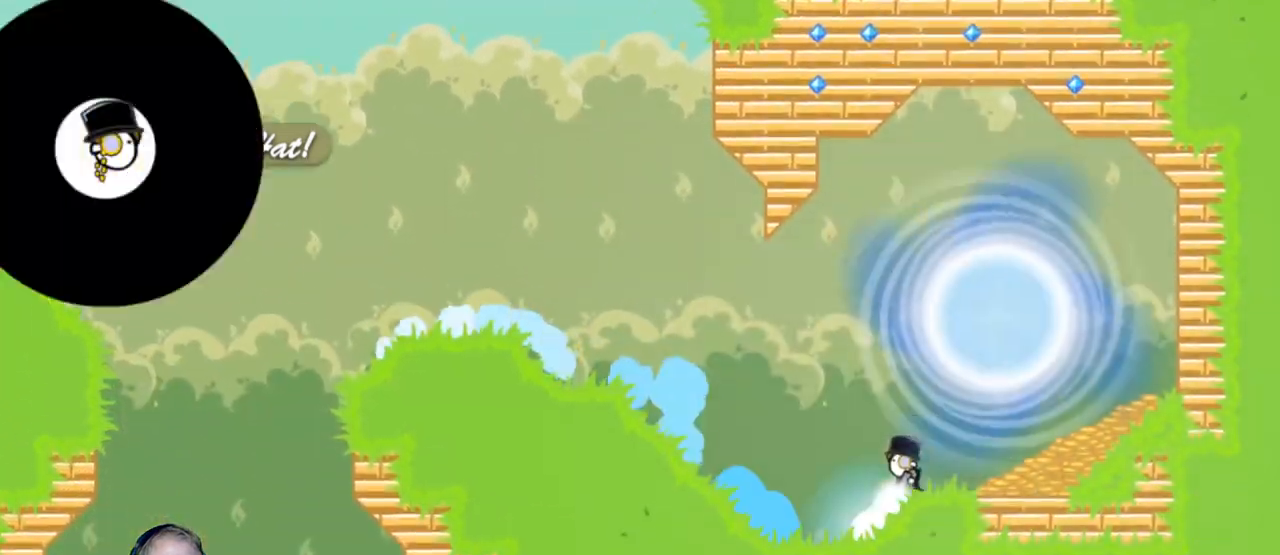
{"keys": [], "mouse": [], "events": [[217, "w", "down"], [267, "d", "up"], [300, "w", "up"], [350, "mouse_left", "up"]]}
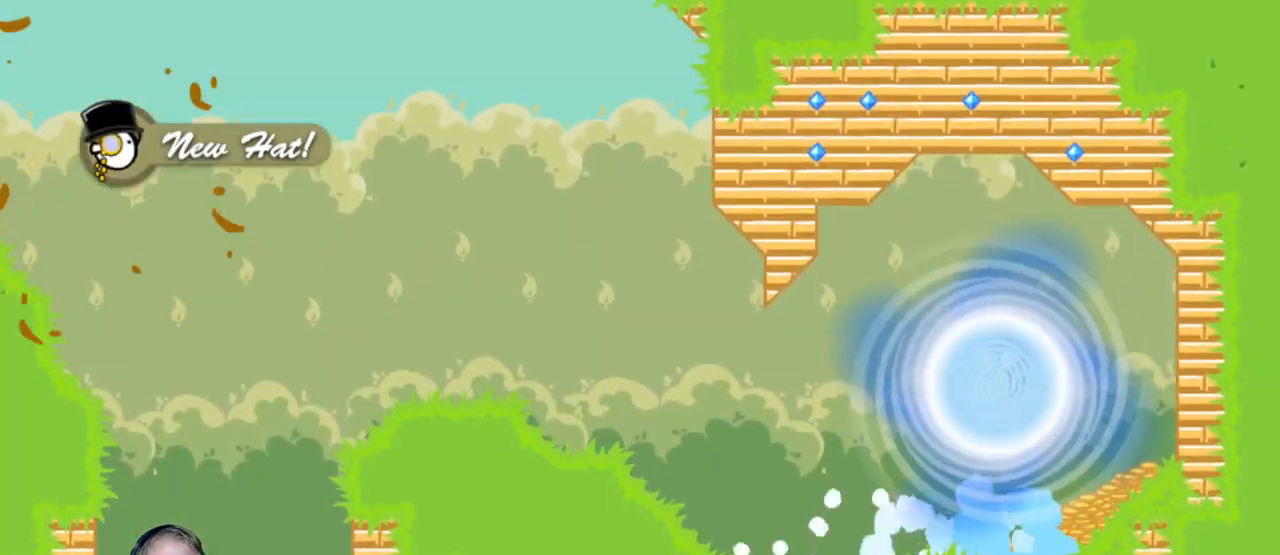
{"keys": [], "mouse": [], "events": []}
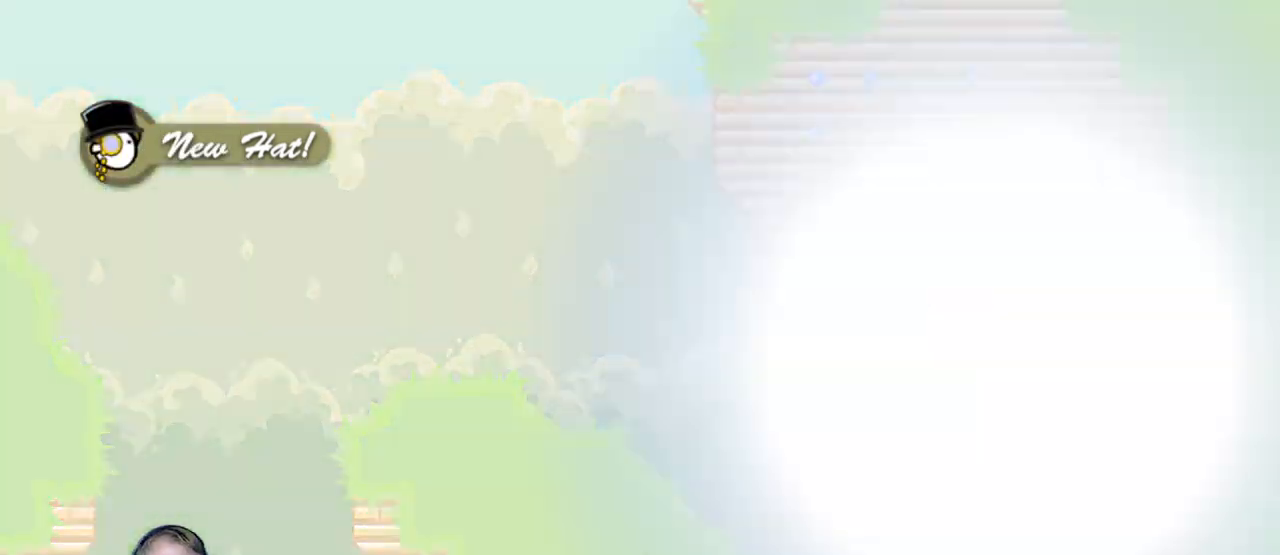
{"keys": [], "mouse": [], "events": []}
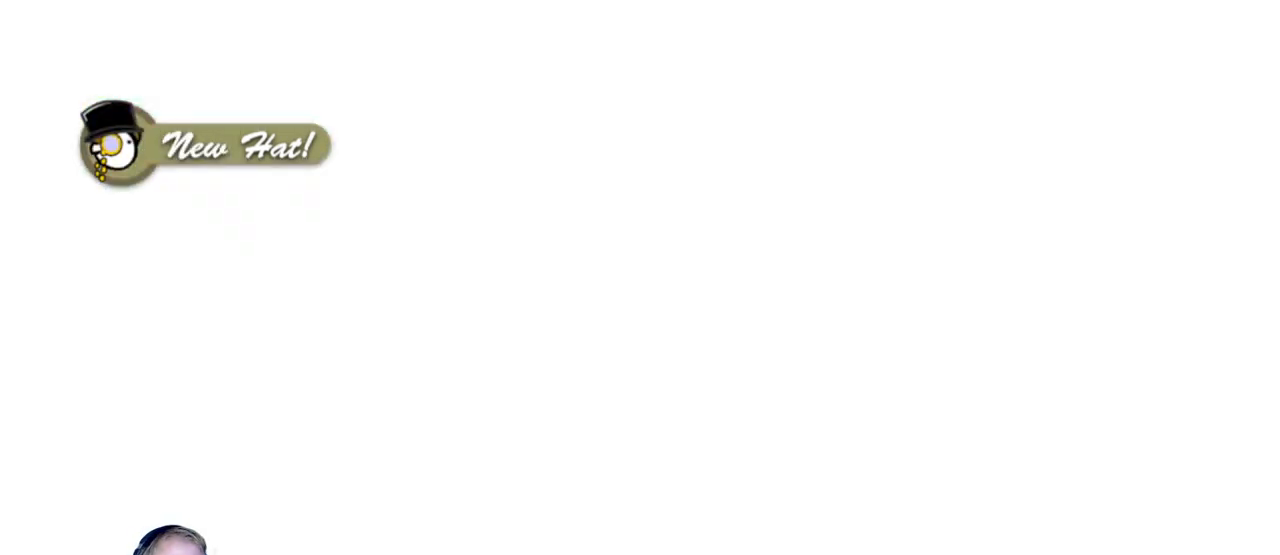
{"keys": ["d"], "mouse": [], "events": [[167, "d", "down"]]}
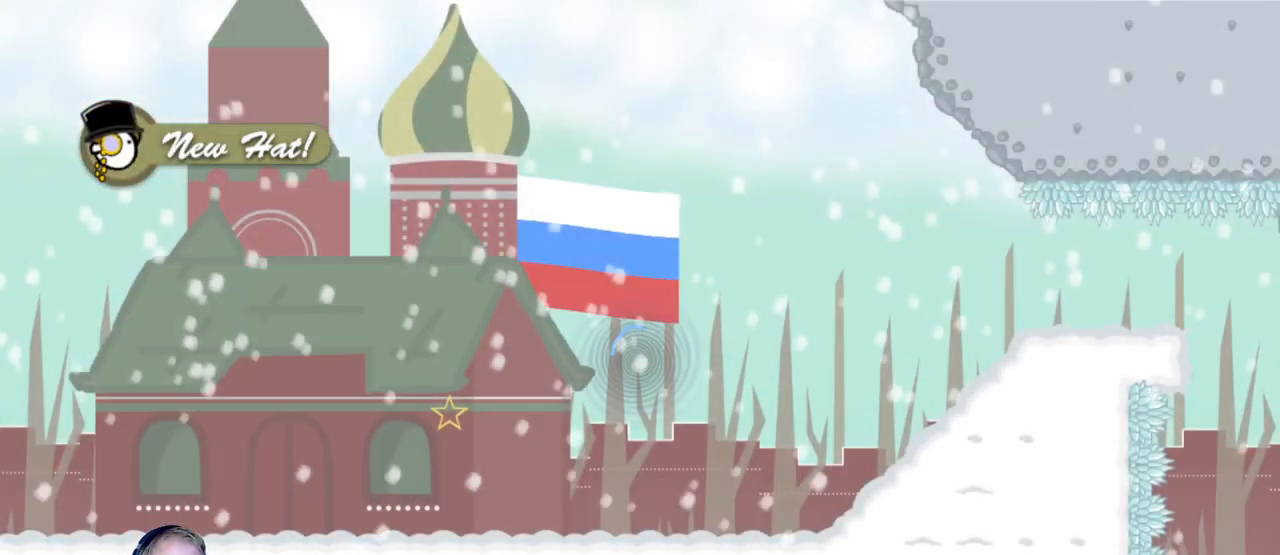
{"keys": ["d"], "mouse": [], "events": []}
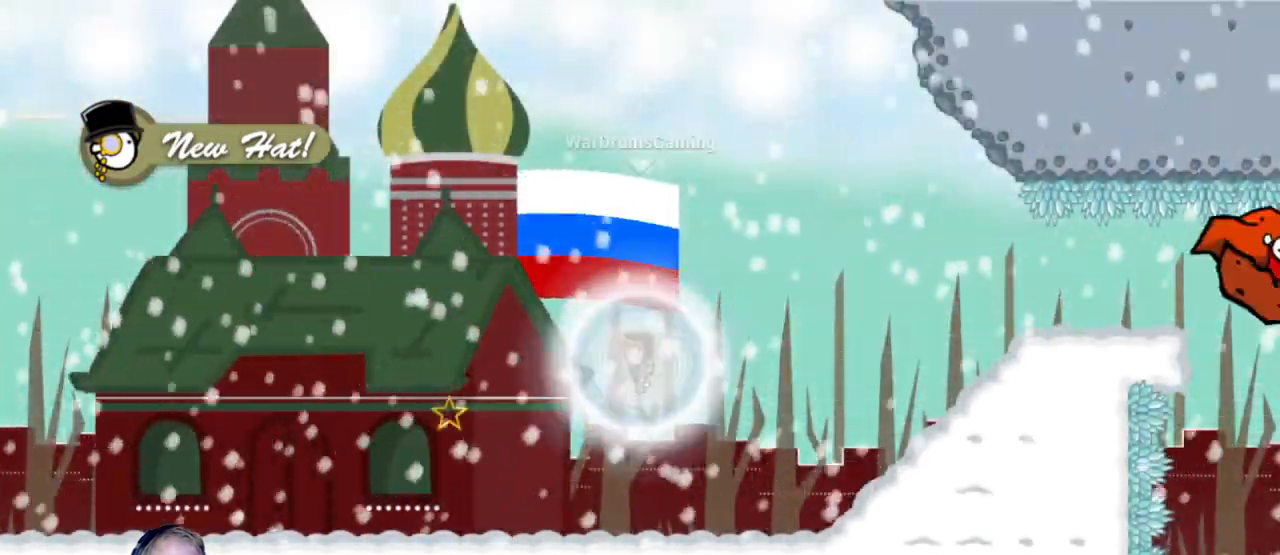
{"keys": ["d"], "mouse": ["left"], "events": [[17, "mouse_left", "down"]]}
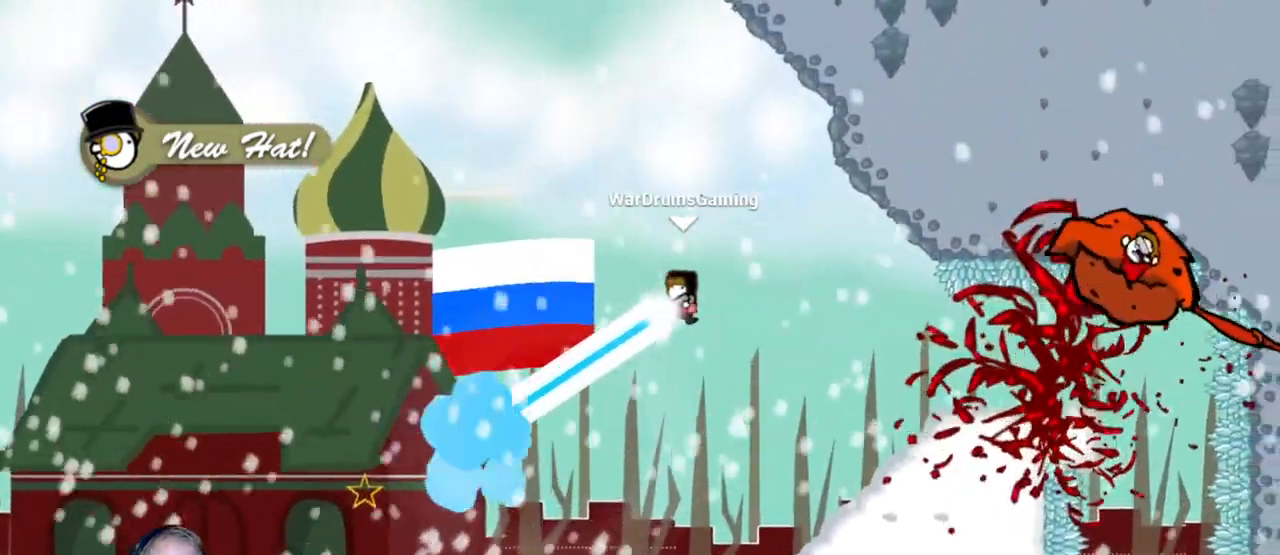
{"keys": ["d"], "mouse": [], "events": [[167, "mouse_left", "up"]]}
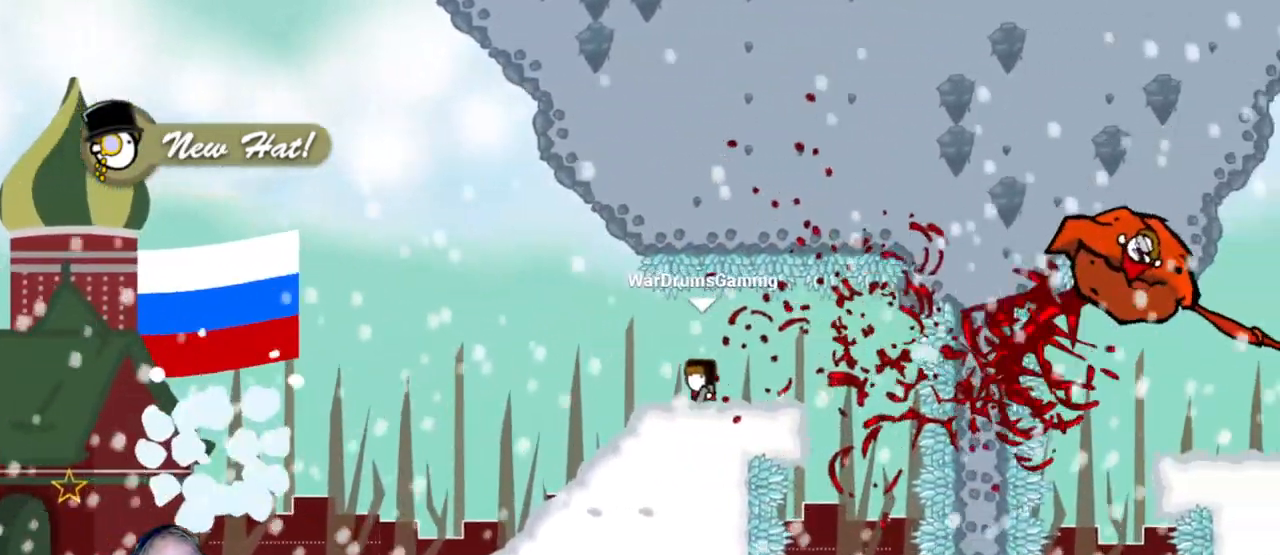
{"keys": ["d"], "mouse": [], "events": []}
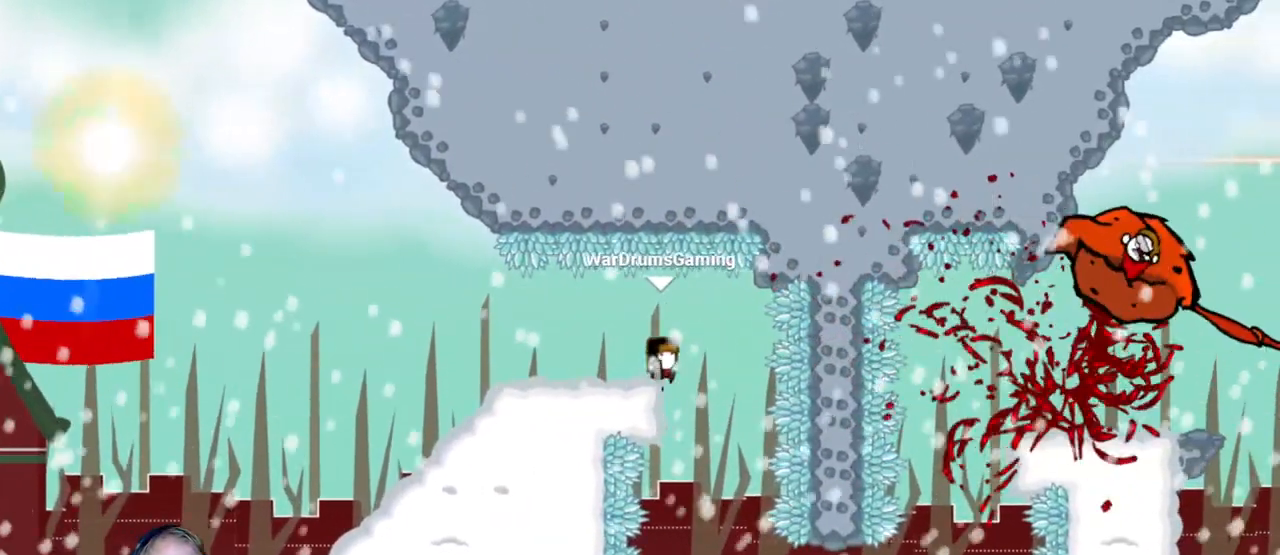
{"keys": ["d"], "mouse": [], "events": [[117, "a", "down"], [117, "d", "up"], [333, "a", "up"], [383, "d", "down"]]}
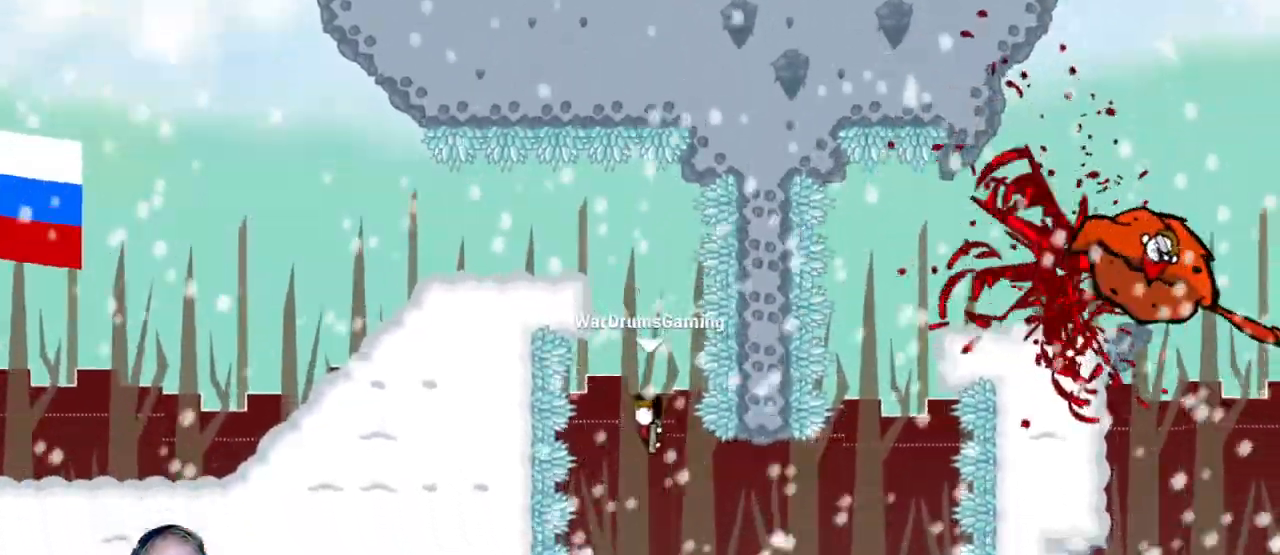
{"keys": ["d"], "mouse": [], "events": [[117, "mouse_left", "down"], [267, "mouse_left", "up"]]}